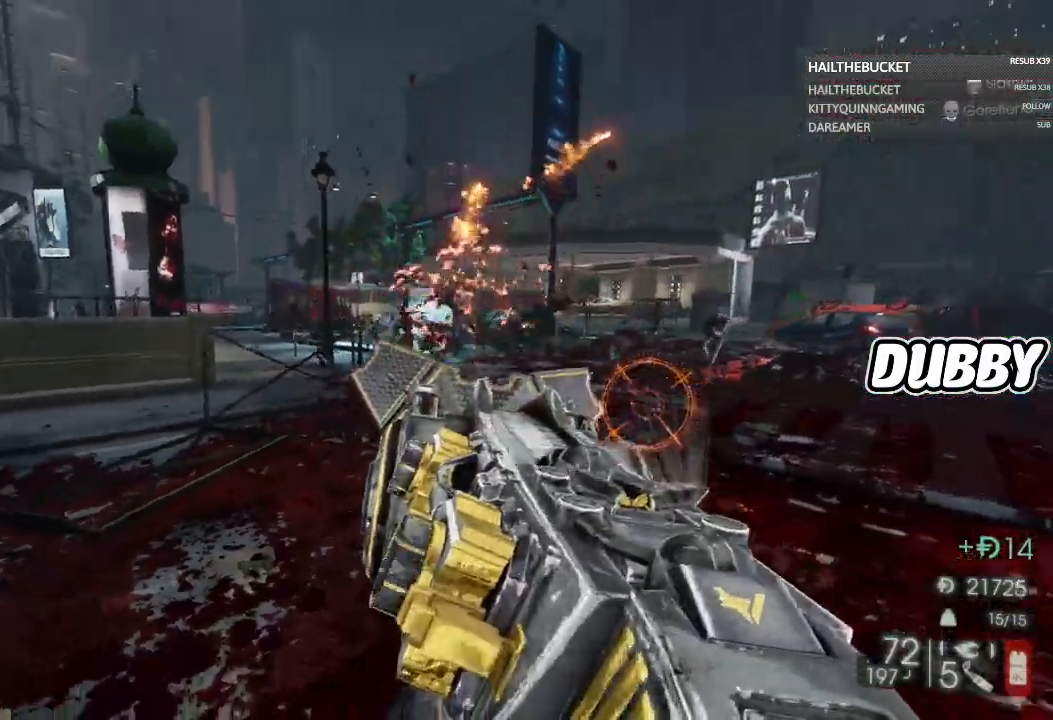
Gameplay with a controller (Xbox layout); each line is a JSON object with the inputs held at the frame after it. "events" lists button and stick changes between this image and that frame as [ms after this image, input, new state], when the widget could be followed in between. Not read: R3.
{"buttons": ["L2", "R2"], "left_stick": "up-right", "right_stick": "center", "events": [[33, "right_stick", "center"], [83, "L2", "down"], [200, "R2", "down"]]}
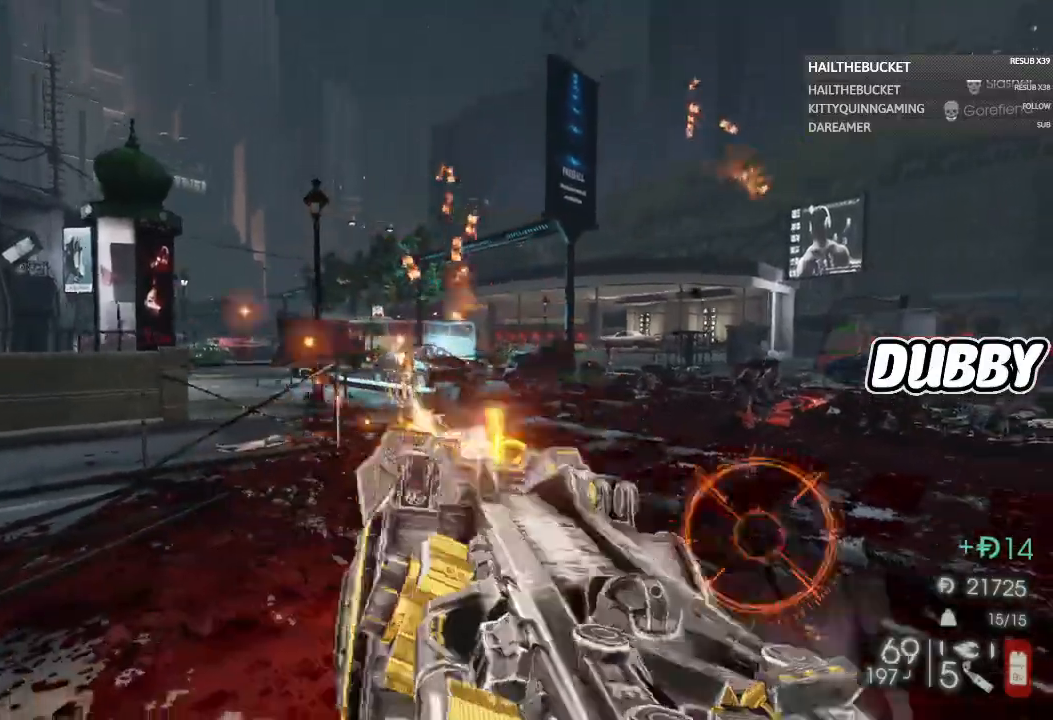
{"buttons": ["R2"], "left_stick": "up", "right_stick": "center"}
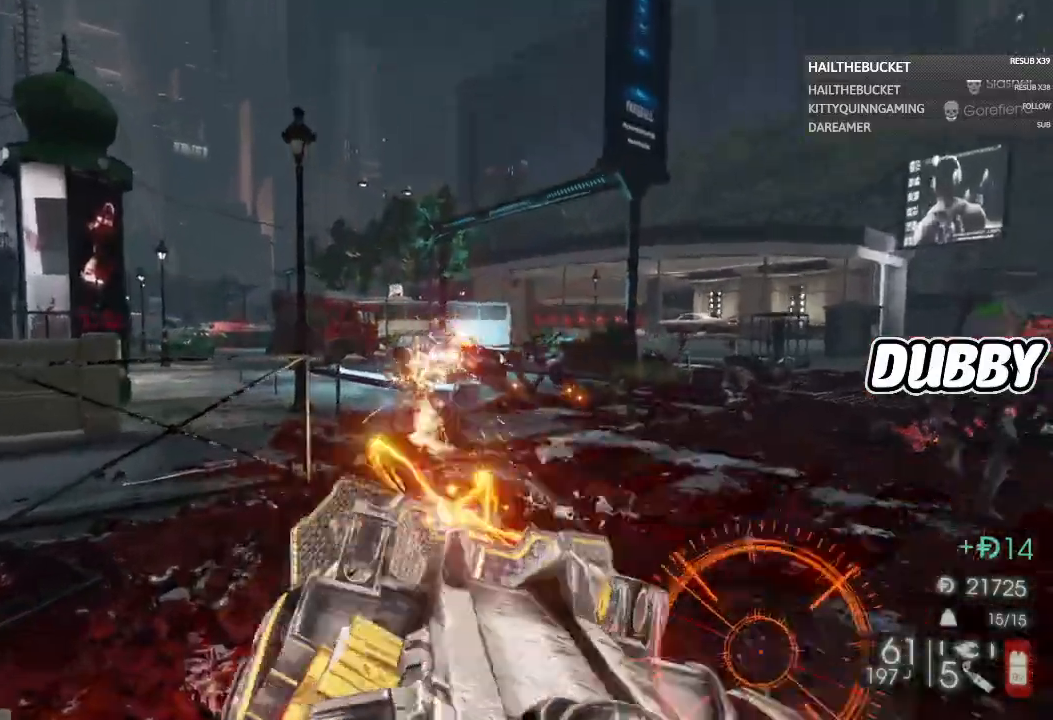
{"buttons": ["L2", "R2"], "left_stick": "down", "right_stick": "center", "events": [[117, "L2", "down"], [200, "left_stick", "down-left"], [200, "right_stick", "down"], [250, "left_stick", "down"], [250, "right_stick", "center"]]}
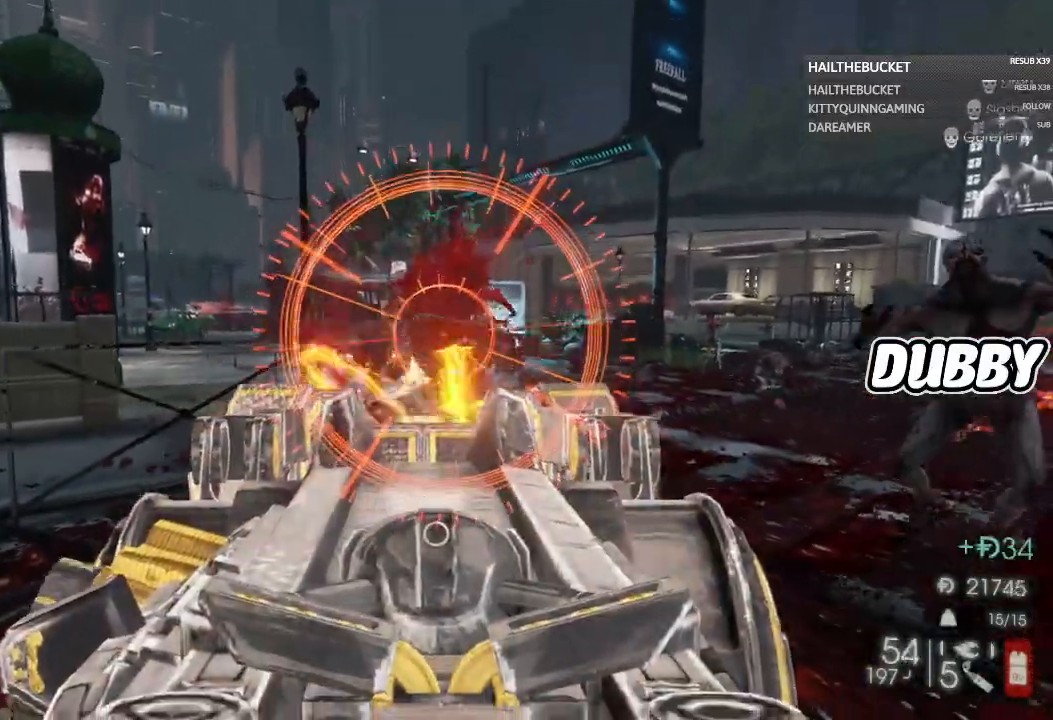
{"buttons": ["L2", "R2"], "left_stick": "down", "right_stick": "center", "events": []}
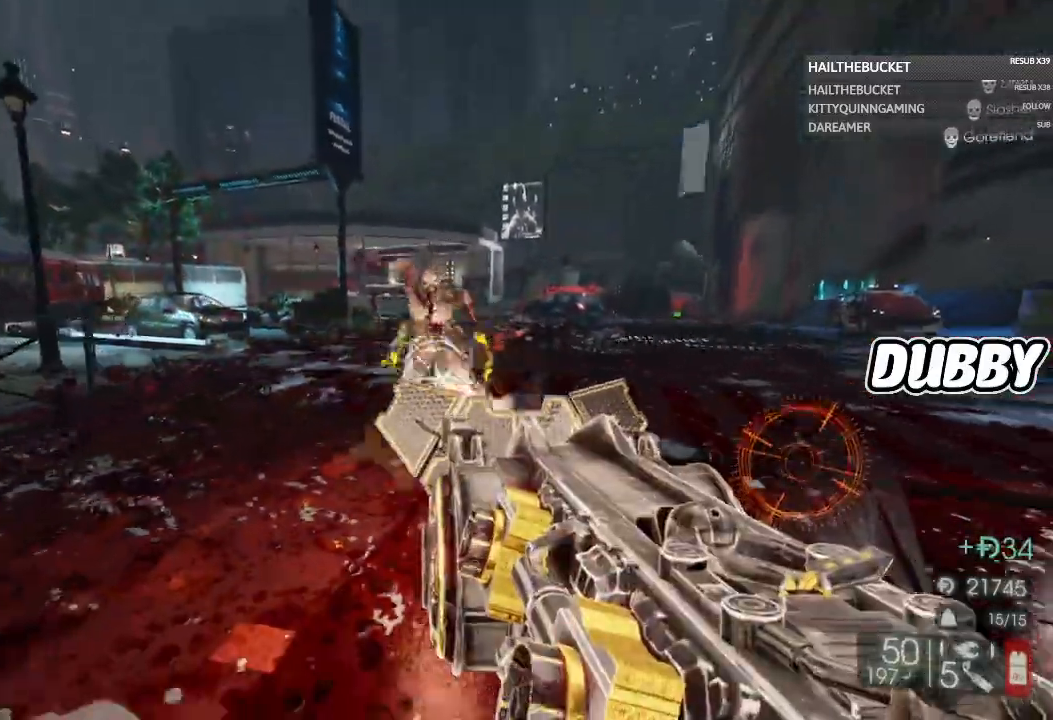
{"buttons": [], "left_stick": "center", "right_stick": "center", "events": [[317, "L2", "up"], [317, "R2", "up"], [333, "R2", "down"], [333, "left_stick", "center"], [333, "right_stick", "down-left"], [450, "R2", "up"], [450, "right_stick", "center"]]}
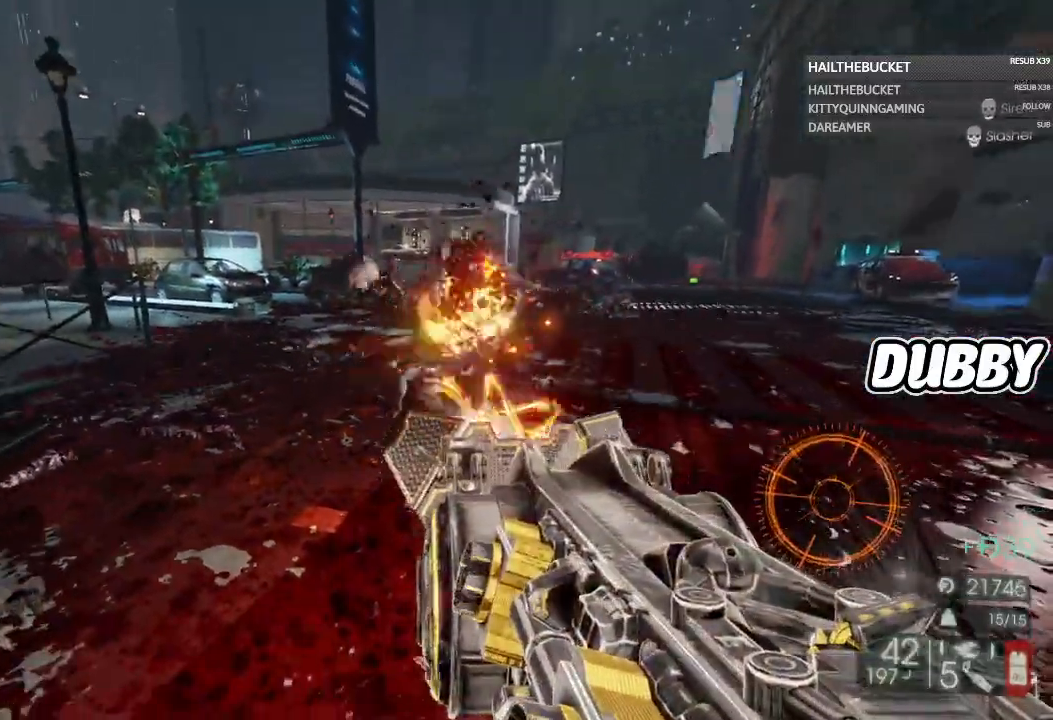
{"buttons": [], "left_stick": "up-left", "right_stick": "center", "events": [[50, "left_stick", "up-left"]]}
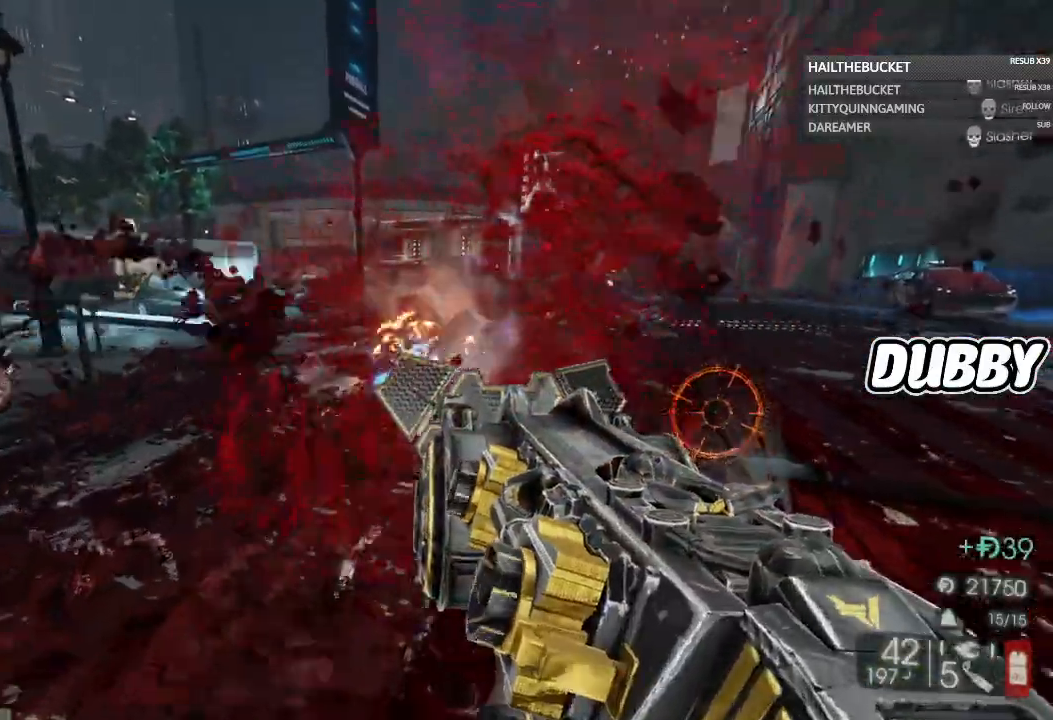
{"buttons": [], "left_stick": "up-left", "right_stick": "center", "events": []}
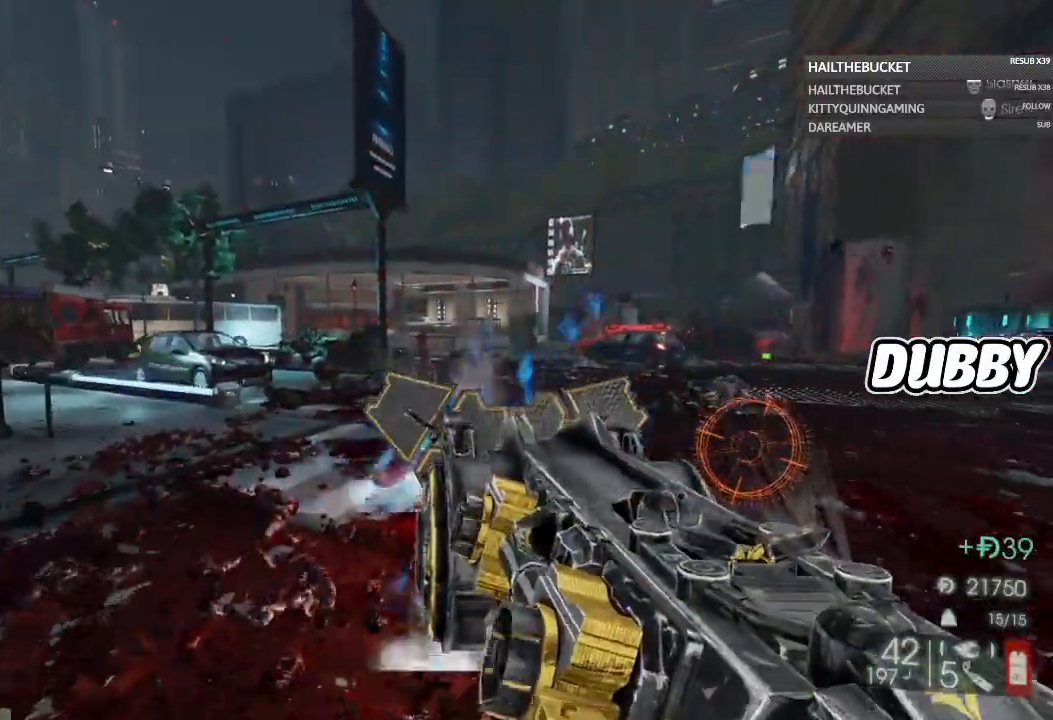
{"buttons": [], "left_stick": "up-left", "right_stick": "center", "events": []}
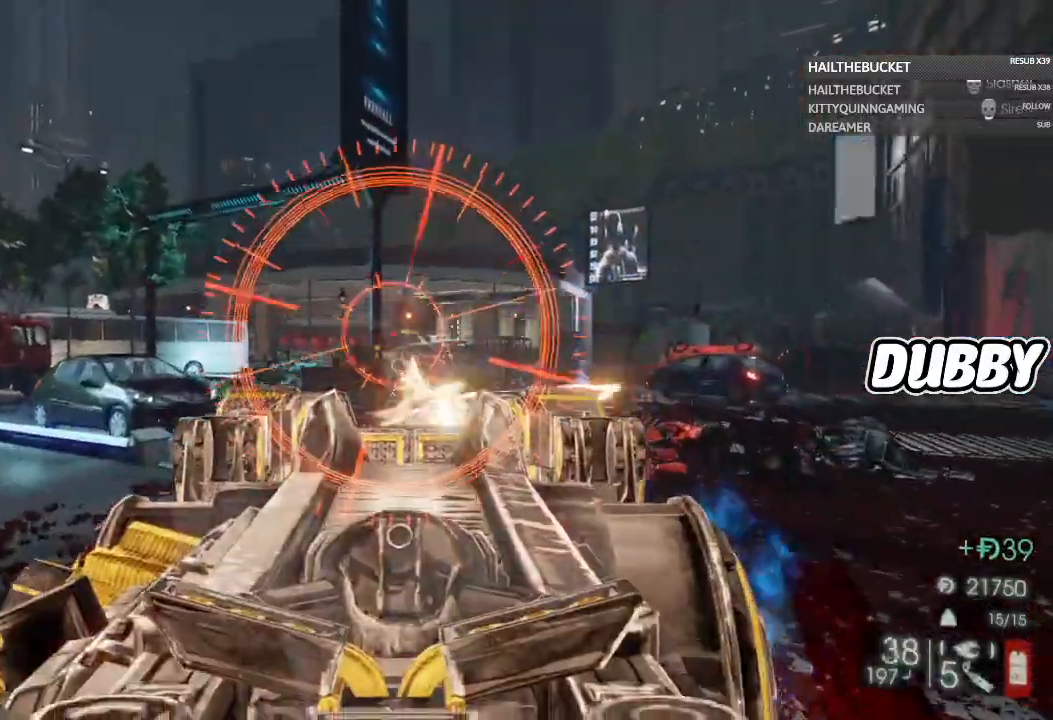
{"buttons": [], "left_stick": "up-left", "right_stick": "center", "events": []}
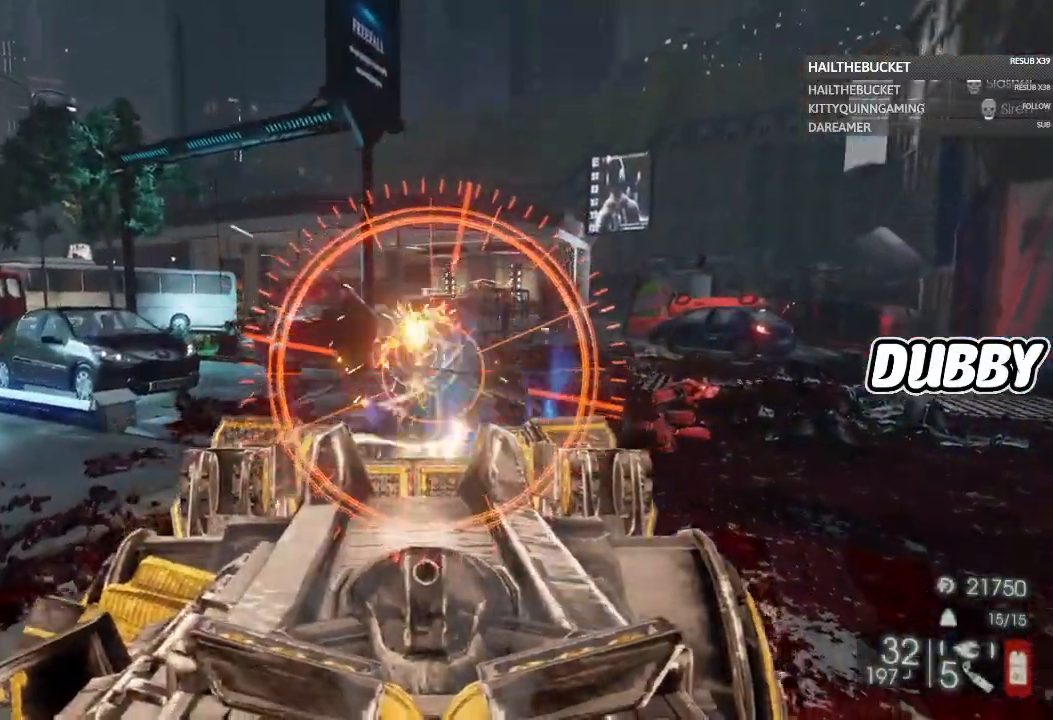
{"buttons": [], "left_stick": "up", "right_stick": "center"}
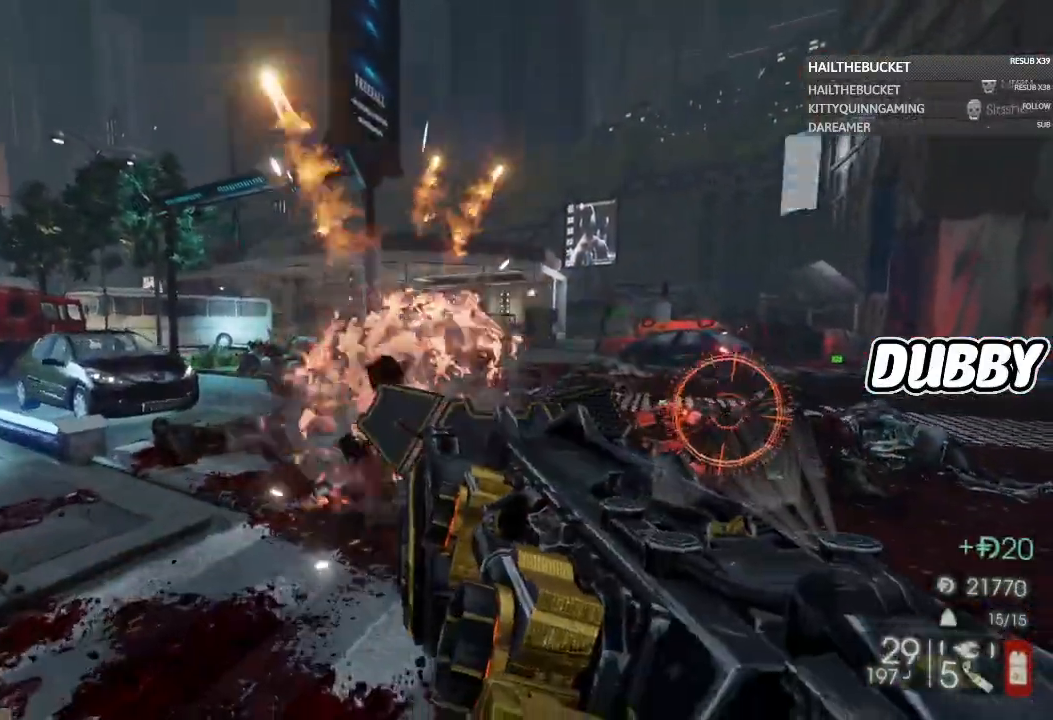
{"buttons": [], "left_stick": "up-right", "right_stick": "center", "events": [[333, "right_stick", "down-left"], [433, "left_stick", "up-right"], [433, "right_stick", "center"]]}
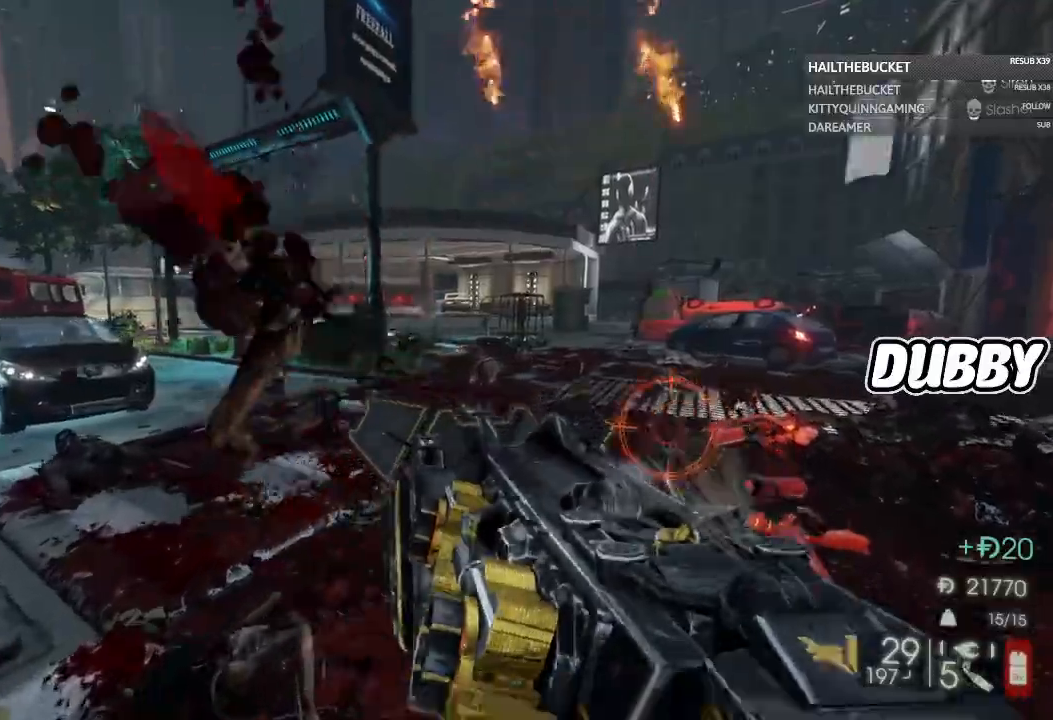
{"buttons": [], "left_stick": "up", "right_stick": "center", "events": [[333, "right_stick", "right"], [400, "left_stick", "up"], [417, "right_stick", "center"]]}
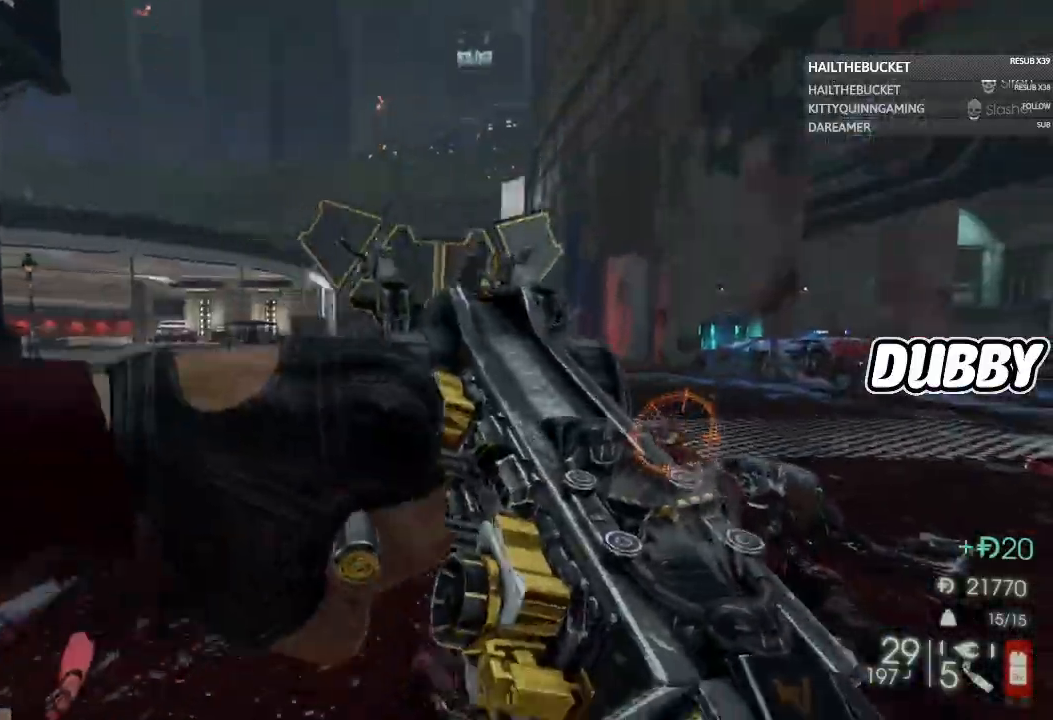
{"buttons": [], "left_stick": "up-right", "right_stick": "center", "events": [[383, "left_stick", "up-right"]]}
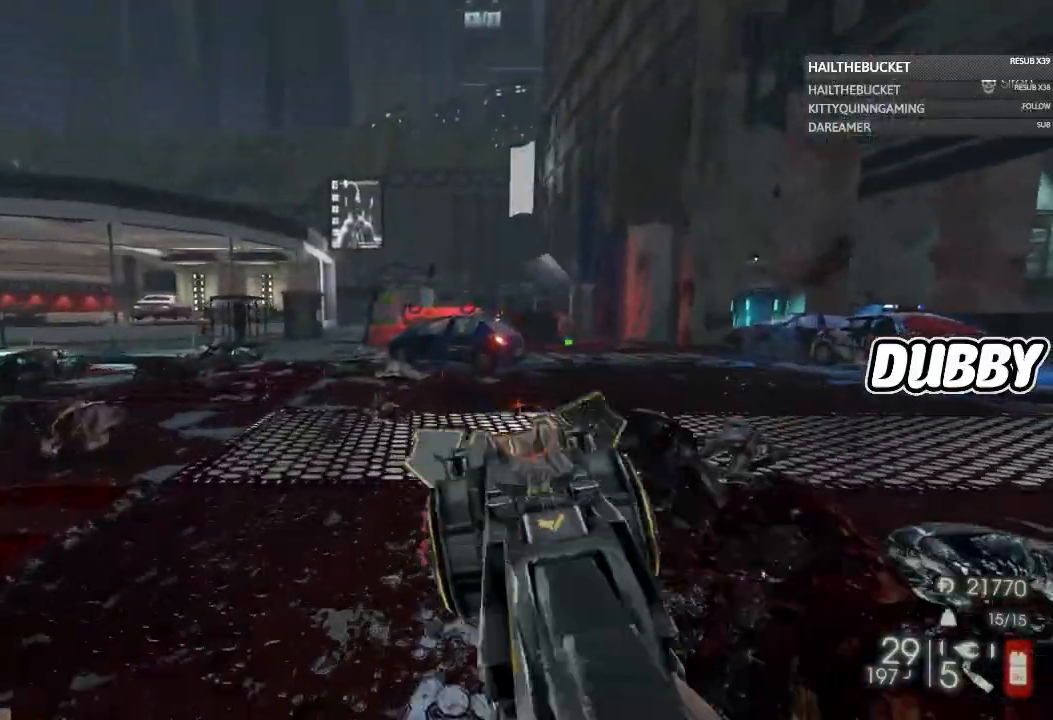
{"buttons": [], "left_stick": "up-right", "right_stick": "center", "events": []}
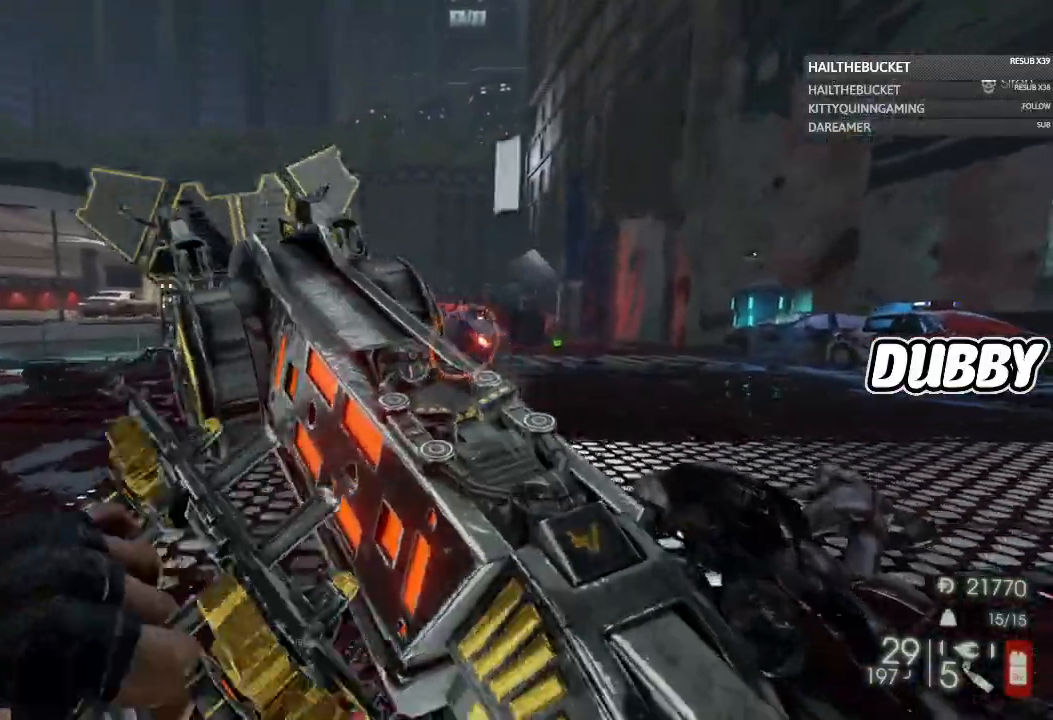
{"buttons": [], "left_stick": "up", "right_stick": "center", "events": [[183, "left_stick", "up"]]}
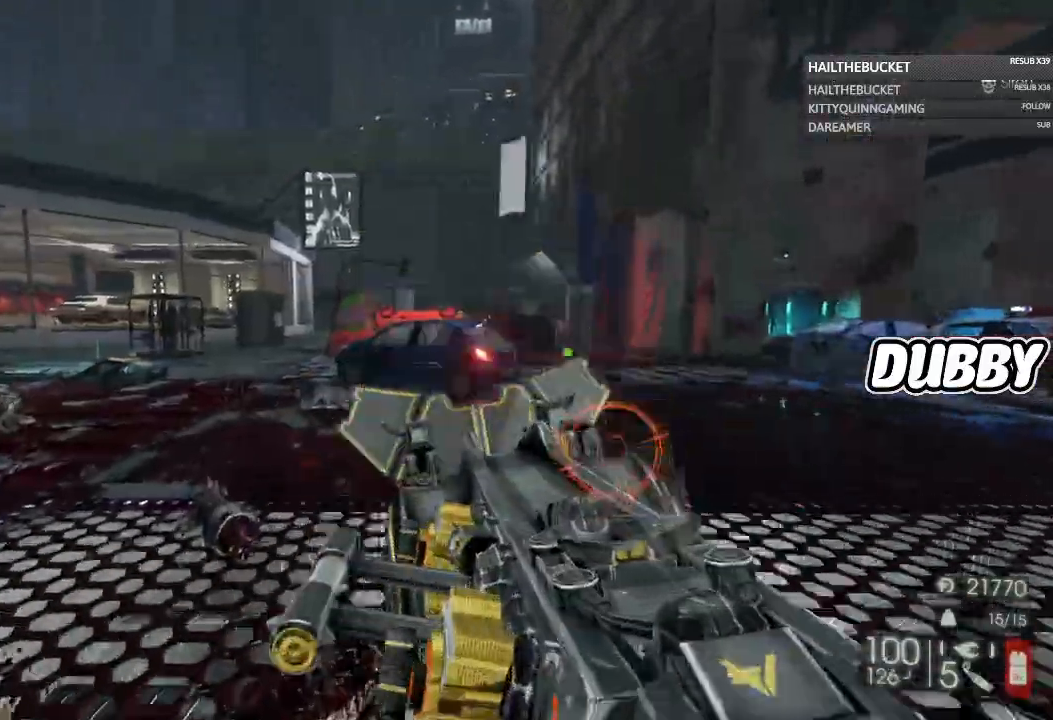
{"buttons": [], "left_stick": "up", "right_stick": "center", "events": []}
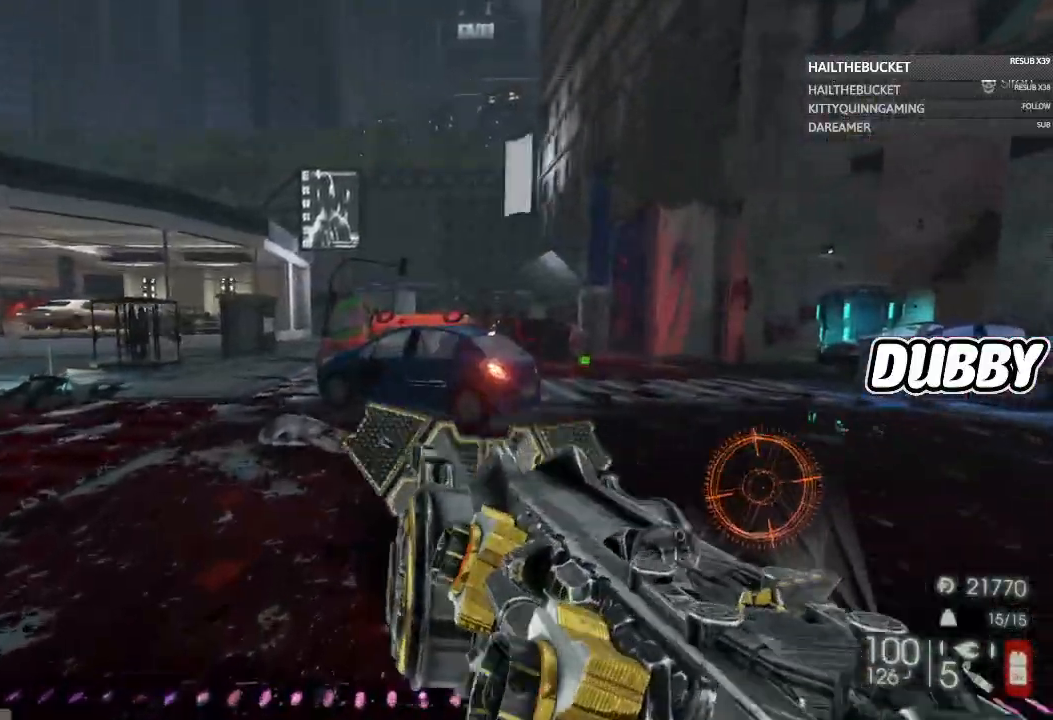
{"buttons": [], "left_stick": "right", "right_stick": "left", "events": [[100, "left_stick", "up-right"], [100, "right_stick", "left"], [283, "left_stick", "right"]]}
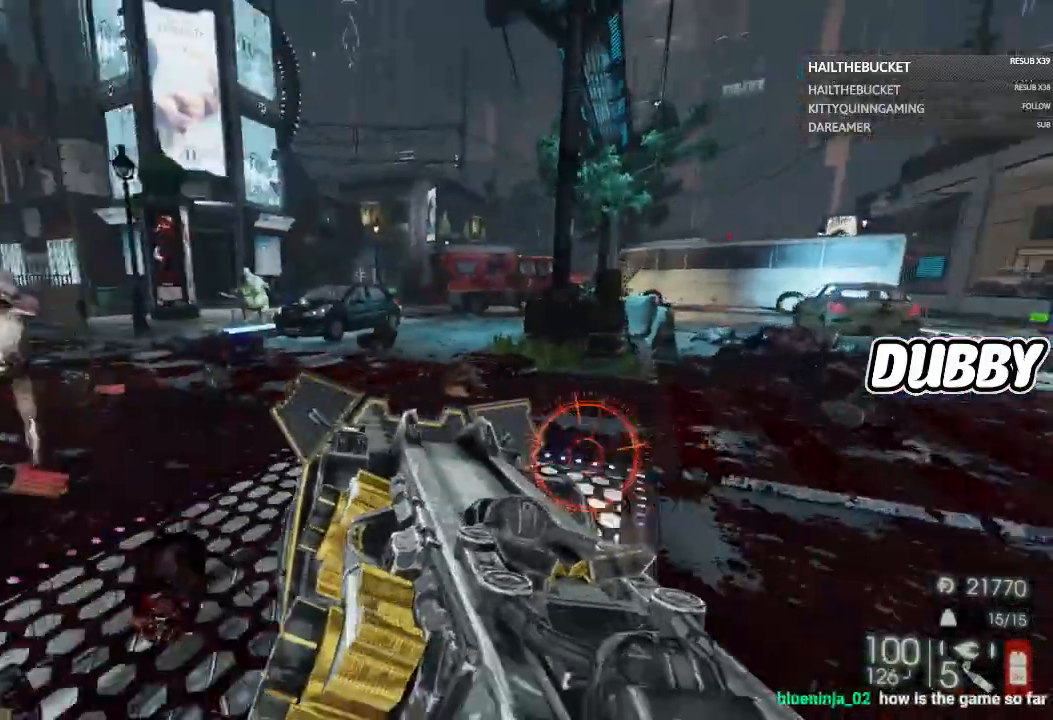
{"buttons": ["R2"], "left_stick": "down", "right_stick": "center", "events": [[83, "left_stick", "down-right"], [83, "right_stick", "center"], [150, "right_stick", "left"], [300, "left_stick", "down"], [467, "right_stick", "center"], [500, "R2", "down"]]}
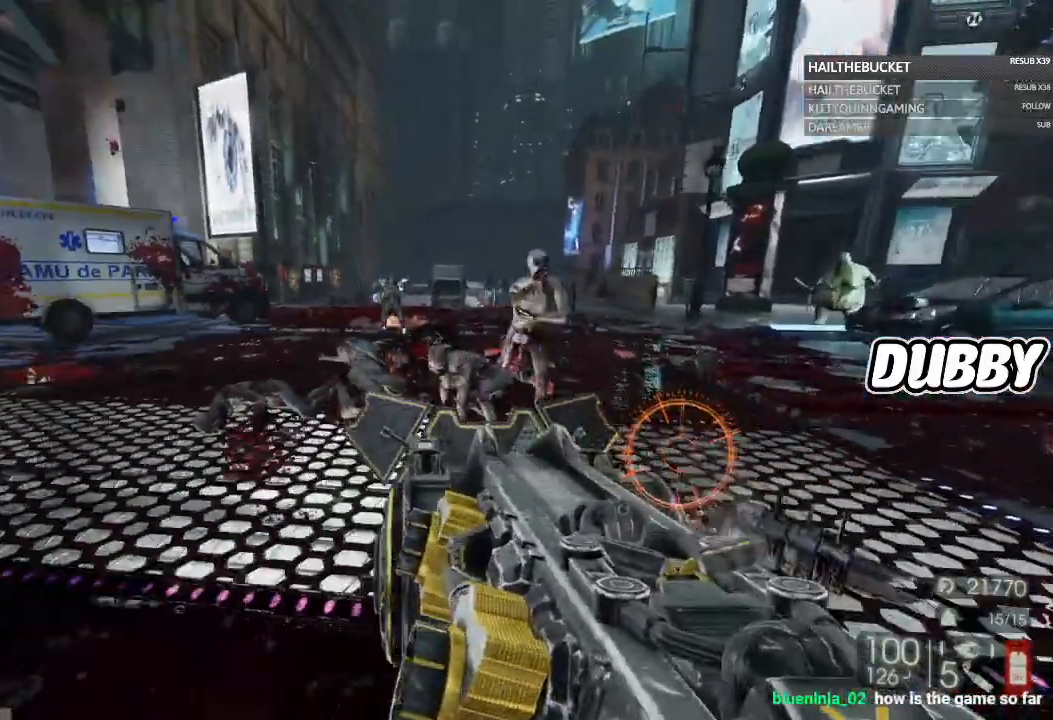
{"buttons": ["R2"], "left_stick": "down", "right_stick": "center", "events": [[33, "left_stick", "down-right"], [150, "right_stick", "right"], [217, "right_stick", "center"], [333, "left_stick", "down"], [400, "right_stick", "left"], [500, "right_stick", "center"]]}
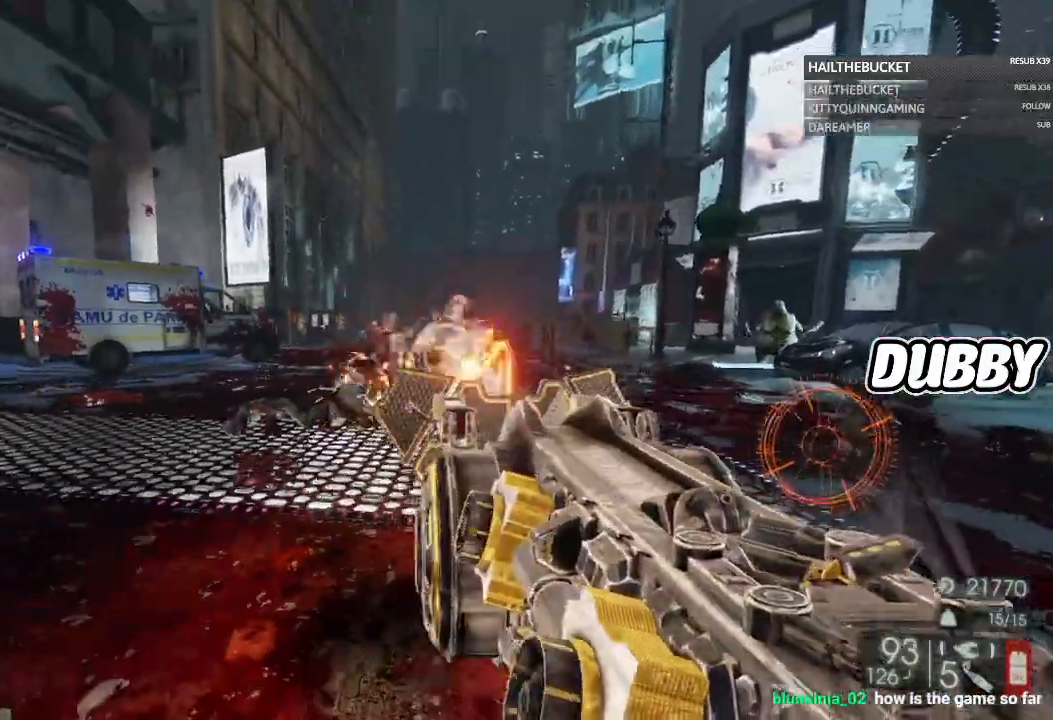
{"buttons": ["R2"], "left_stick": "up", "right_stick": "down-left", "events": [[117, "right_stick", "down"], [150, "left_stick", "down-right"], [167, "right_stick", "center"], [267, "left_stick", "up-right"], [333, "left_stick", "up"], [500, "right_stick", "down-left"]]}
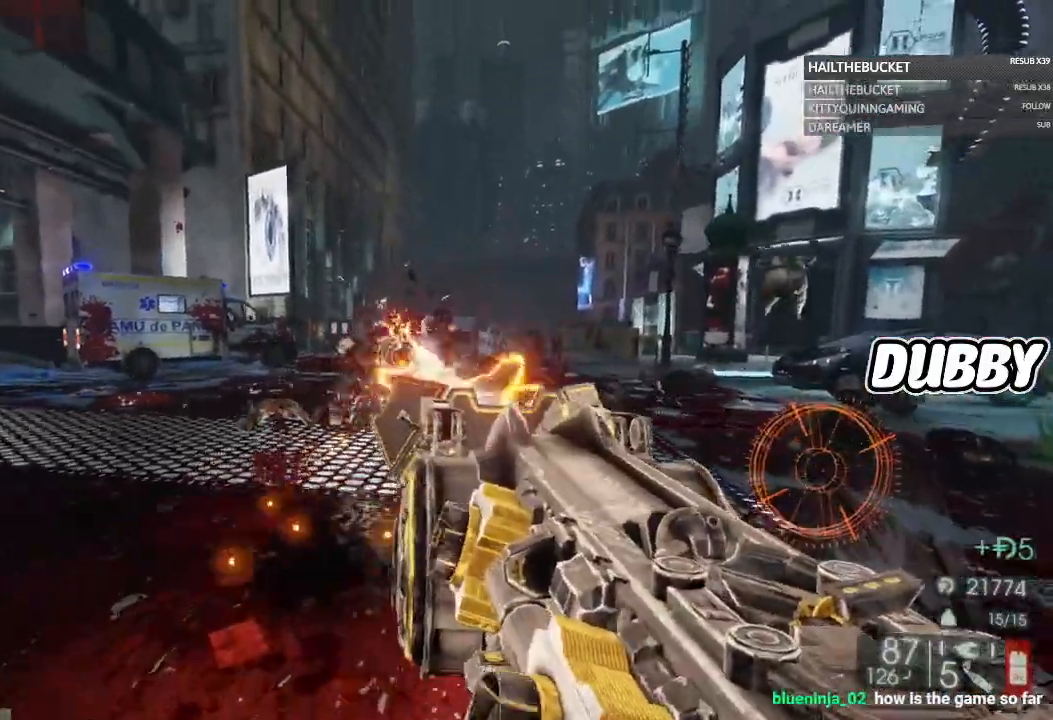
{"buttons": ["L2", "R2"], "left_stick": "up", "right_stick": "down", "events": [[133, "right_stick", "center"], [217, "L2", "down"], [483, "right_stick", "down"]]}
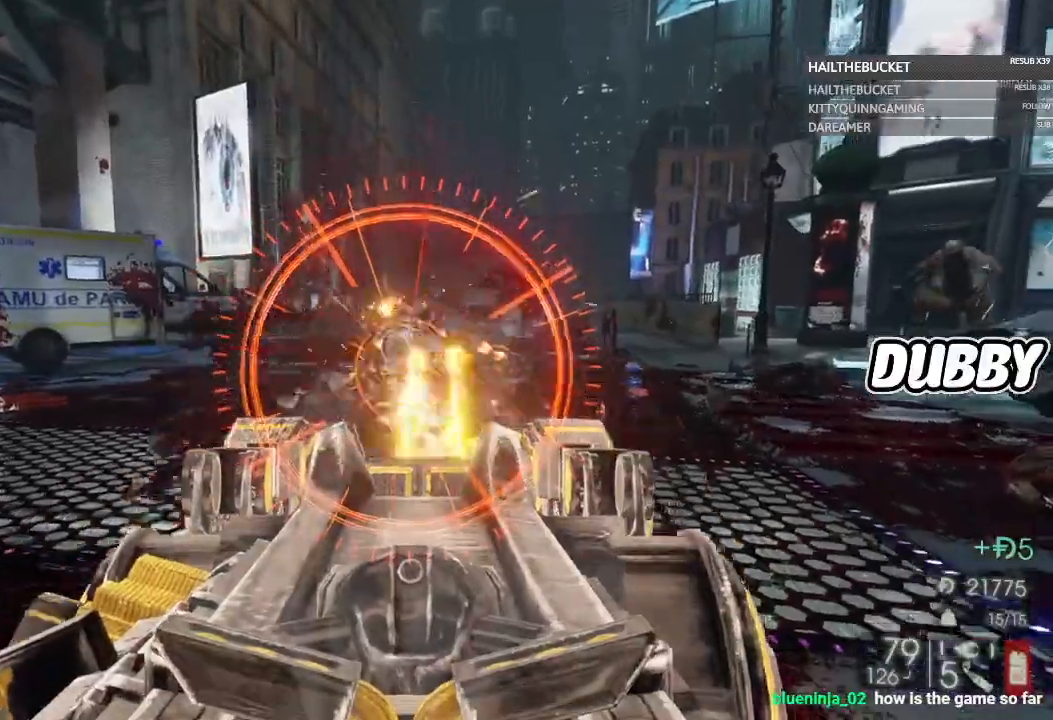
{"buttons": ["L2", "R2"], "left_stick": "up-right", "right_stick": "center", "events": [[83, "right_stick", "center"], [117, "left_stick", "right"], [233, "left_stick", "up-right"]]}
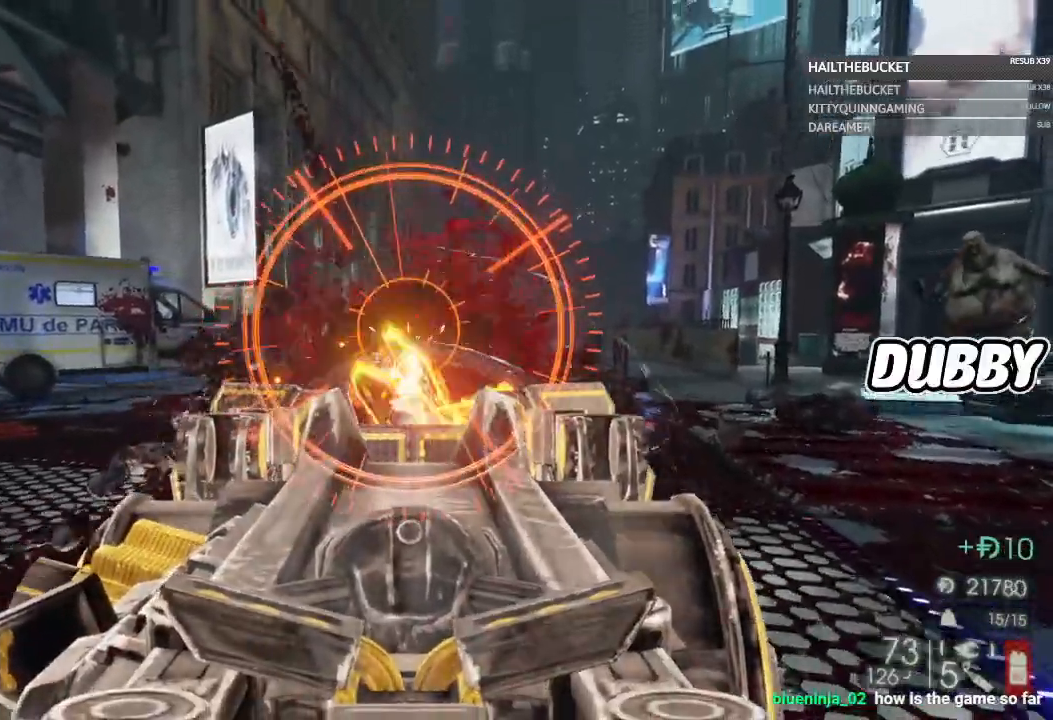
{"buttons": [], "left_stick": "down-left", "right_stick": "center", "events": [[33, "L2", "up"], [33, "right_stick", "down"], [83, "R2", "up"], [83, "right_stick", "center"], [133, "left_stick", "up-left"], [183, "left_stick", "left"], [233, "right_stick", "left"], [283, "left_stick", "down-left"], [350, "right_stick", "center"]]}
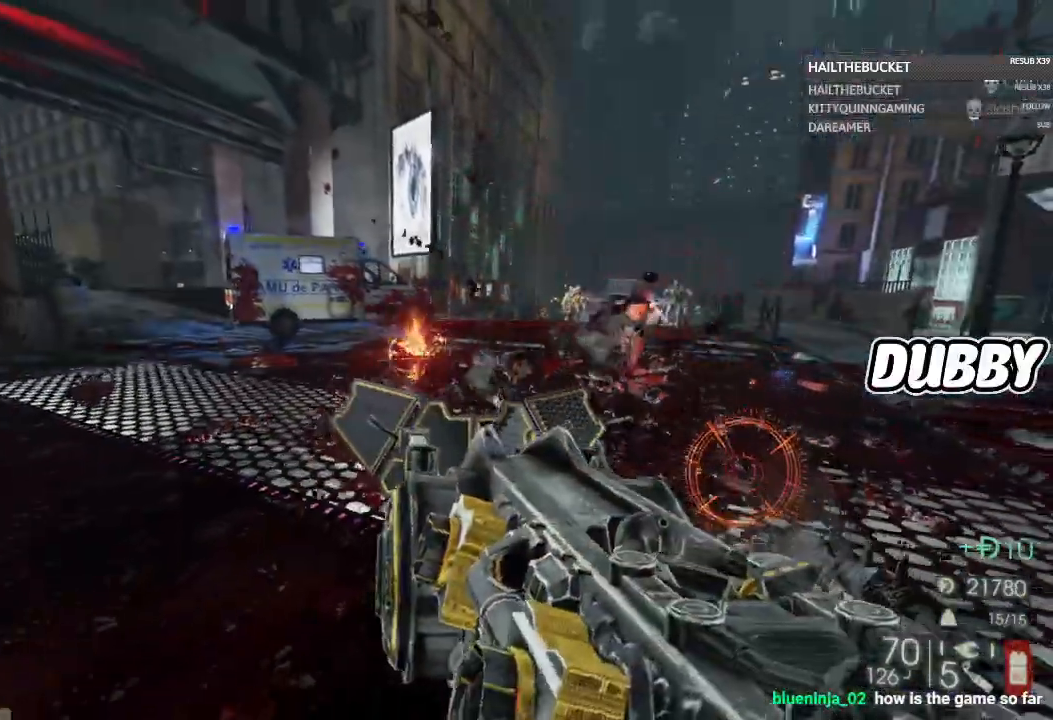
{"buttons": [], "left_stick": "left", "right_stick": "right", "events": [[50, "left_stick", "down"], [250, "left_stick", "left"], [250, "right_stick", "right"]]}
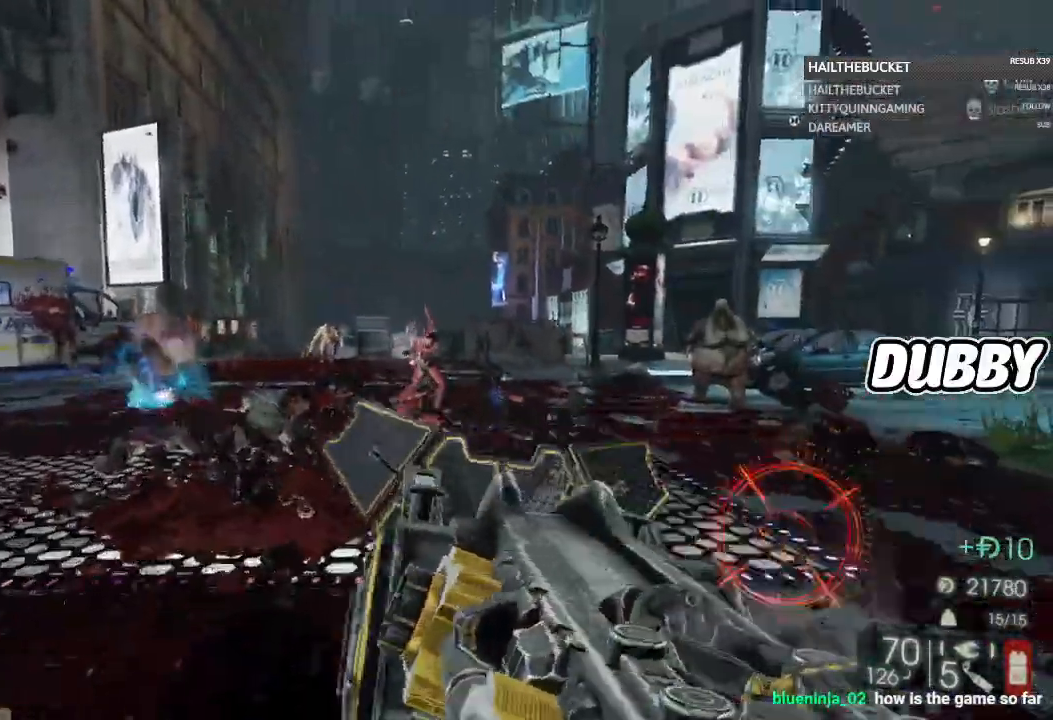
{"buttons": ["L2", "R2"], "left_stick": "up", "right_stick": "down", "events": [[283, "L2", "down"], [283, "left_stick", "up-right"], [283, "right_stick", "center"], [350, "R2", "down"], [350, "left_stick", "up"], [350, "right_stick", "down"]]}
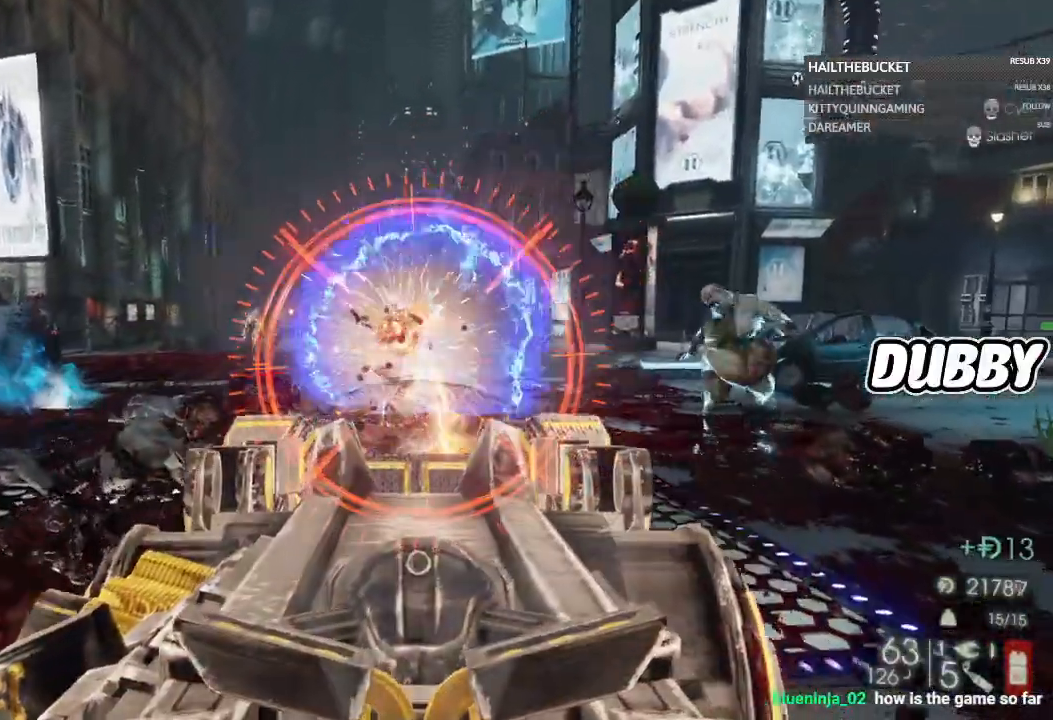
{"buttons": [], "left_stick": "up", "right_stick": "center", "events": [[283, "L2", "up"], [283, "R2", "up"], [283, "left_stick", "up-left"], [283, "right_stick", "right"], [450, "left_stick", "up"], [450, "right_stick", "center"]]}
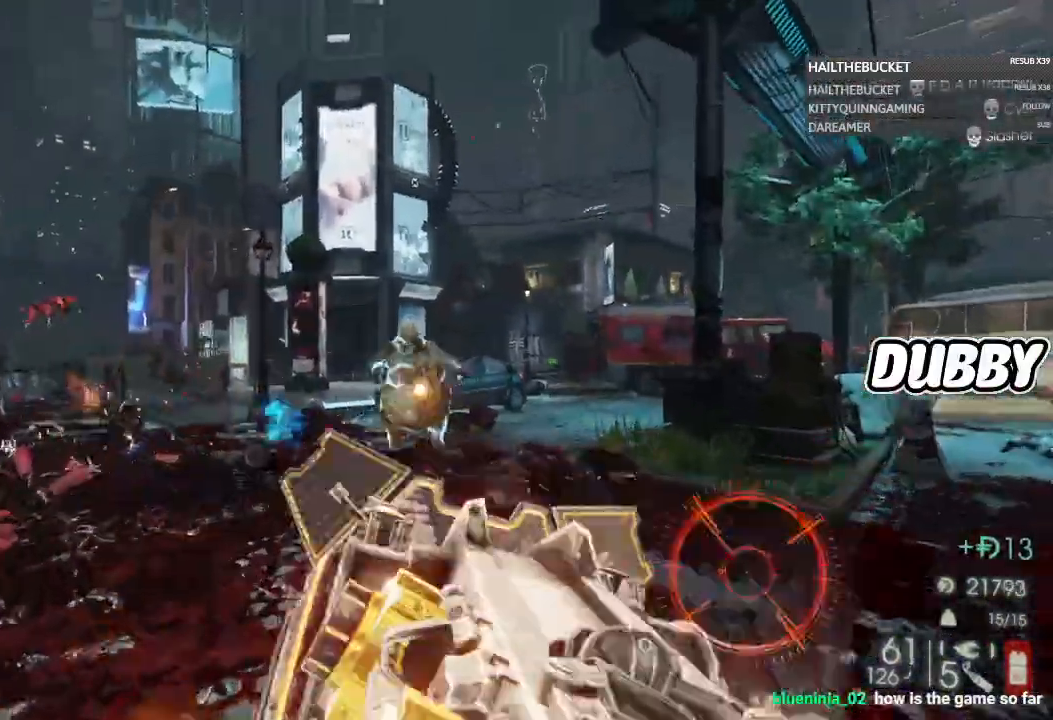
{"buttons": ["L2", "R2"], "left_stick": "down", "right_stick": "down", "events": [[133, "L2", "down"], [133, "R2", "down"], [133, "left_stick", "down-right"], [183, "left_stick", "down"], [367, "right_stick", "down"]]}
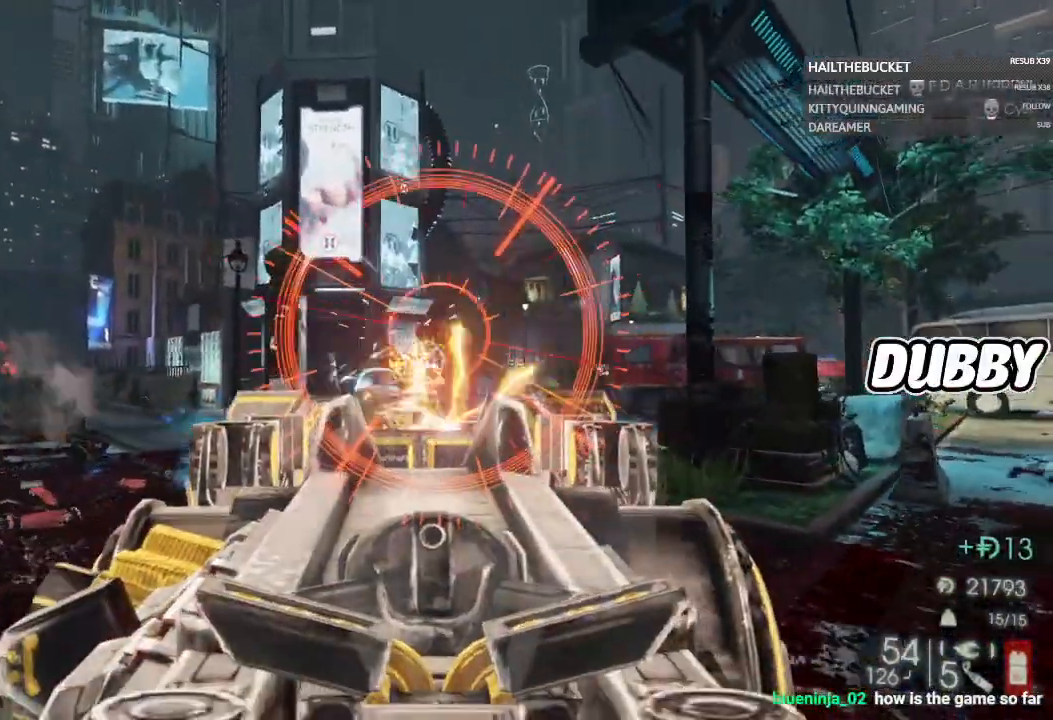
{"buttons": ["L2", "R2"], "left_stick": "down", "right_stick": "down", "events": [[33, "right_stick", "down-left"], [433, "right_stick", "down"]]}
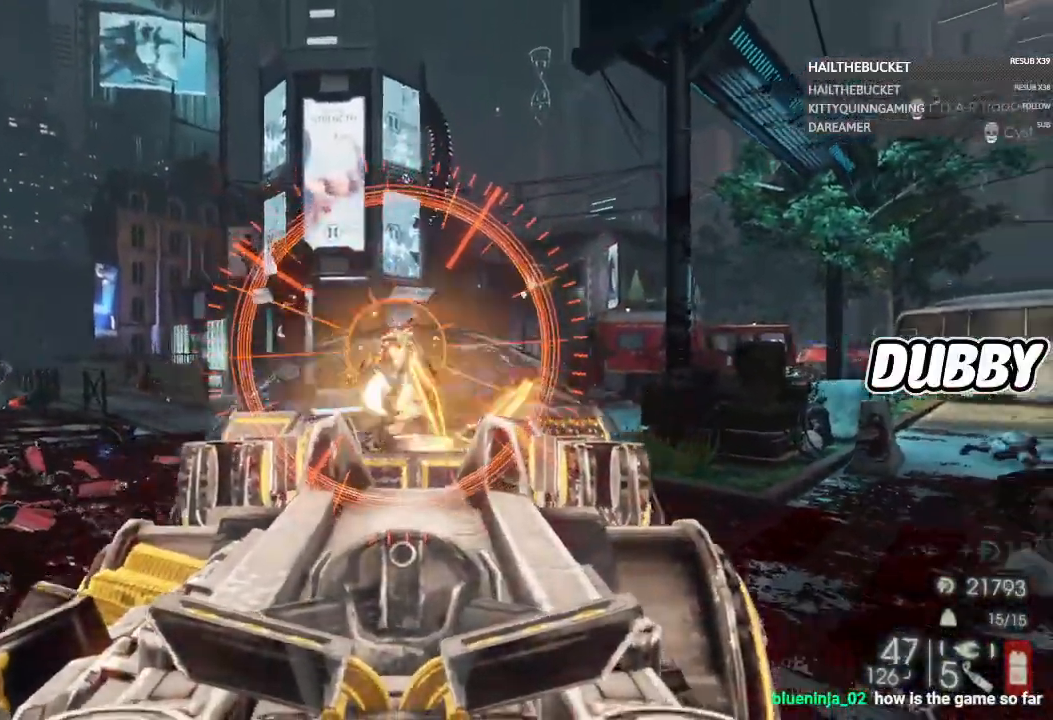
{"buttons": [], "left_stick": "up-left", "right_stick": "left", "events": [[233, "right_stick", "center"], [283, "L2", "up"], [283, "R2", "up"], [367, "left_stick", "left"], [367, "right_stick", "left"], [500, "left_stick", "up-left"]]}